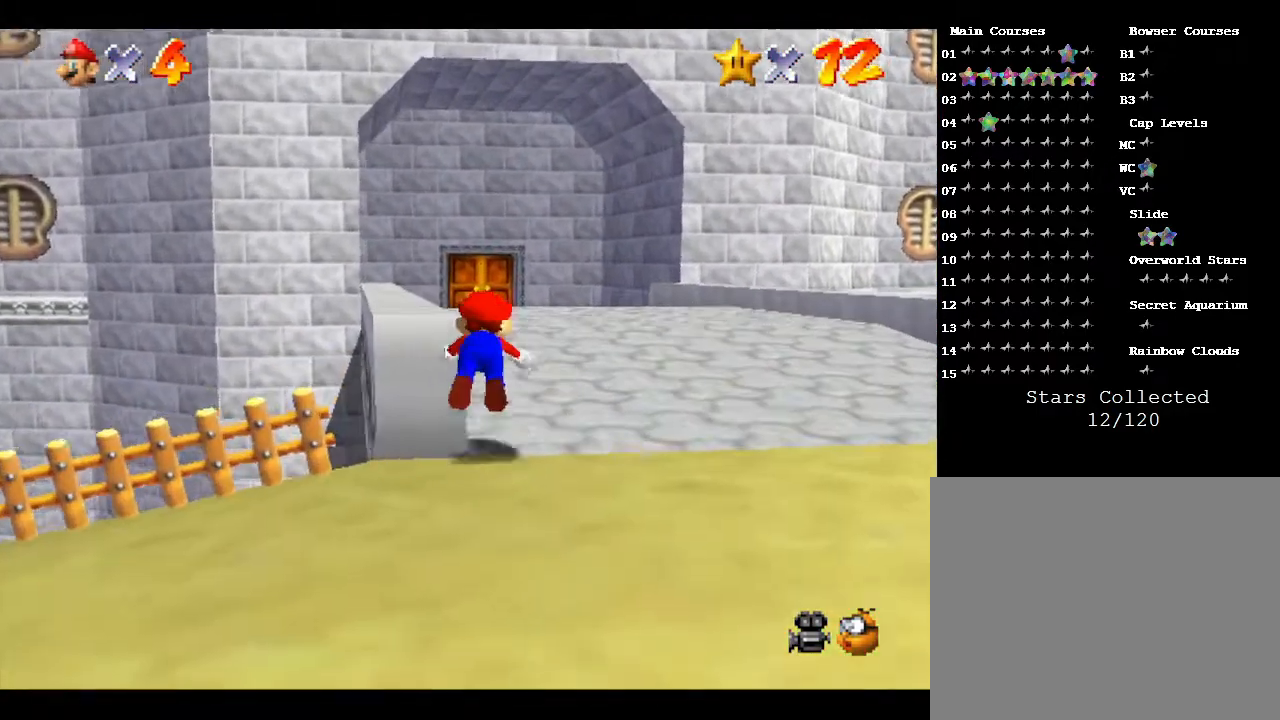
Gameplay with a controller (Nintendo layout); each line is a JSON object with the inputs held at the frame after it. "events" lists button and stick changes between this image and that frame as [ms after this image, input, new state], when the widget could be followed in between. Not read: L3 R3.
{"buttons": [], "left_stick": "up", "events": [[167, "B", "up"], [300, "B", "down"], [483, "B", "up"]]}
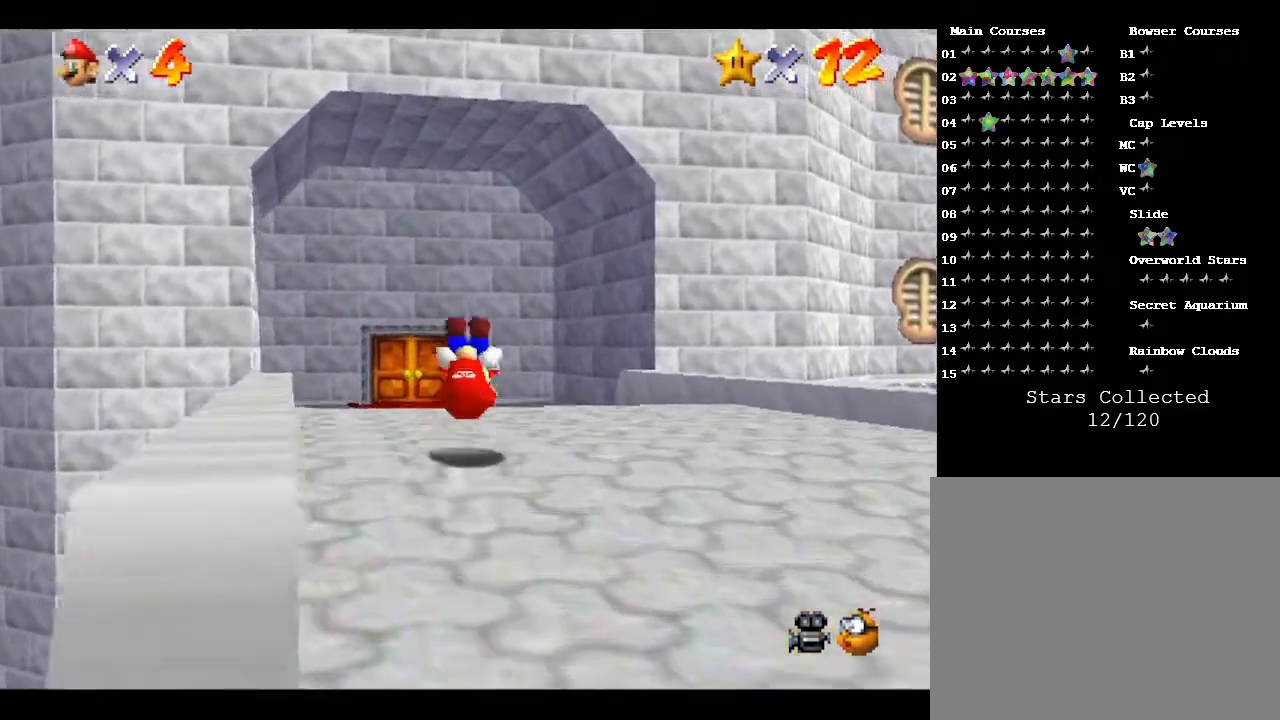
{"buttons": ["B"], "left_stick": "up", "events": [[333, "B", "down"]]}
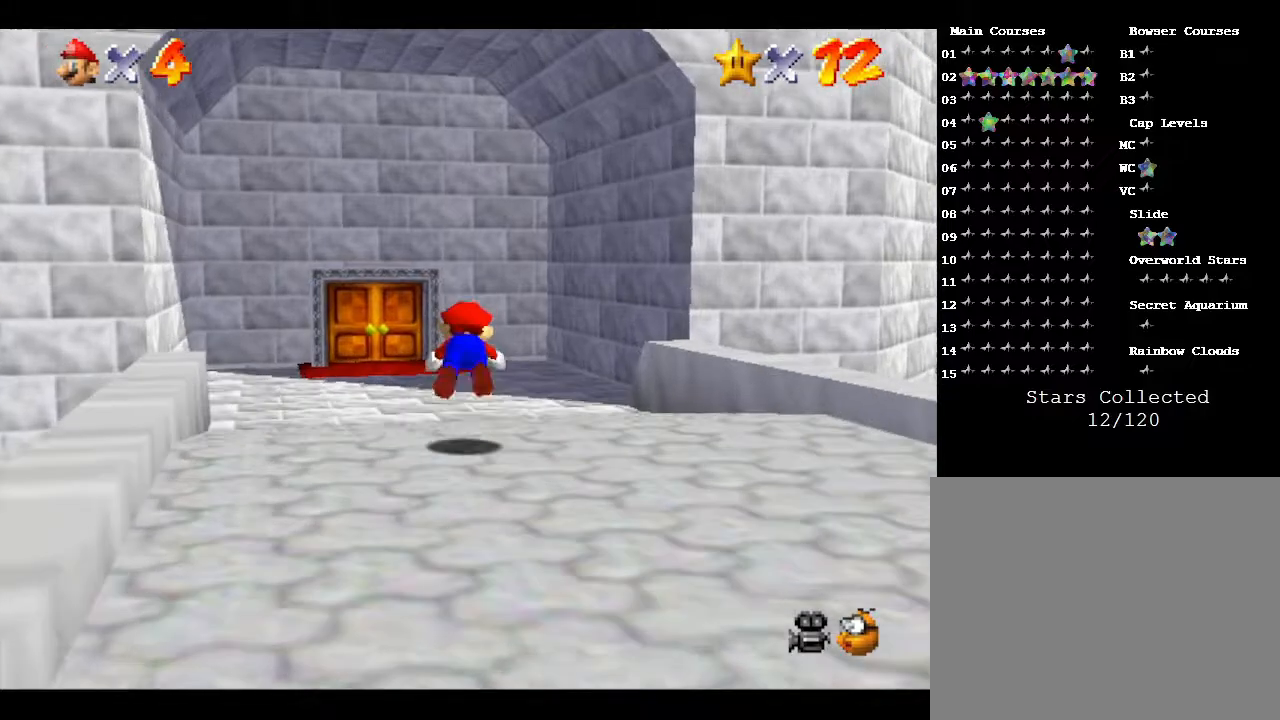
{"buttons": ["B"], "left_stick": "up-left", "events": [[33, "B", "up"], [217, "left_stick", "up-left"], [283, "B", "down"]]}
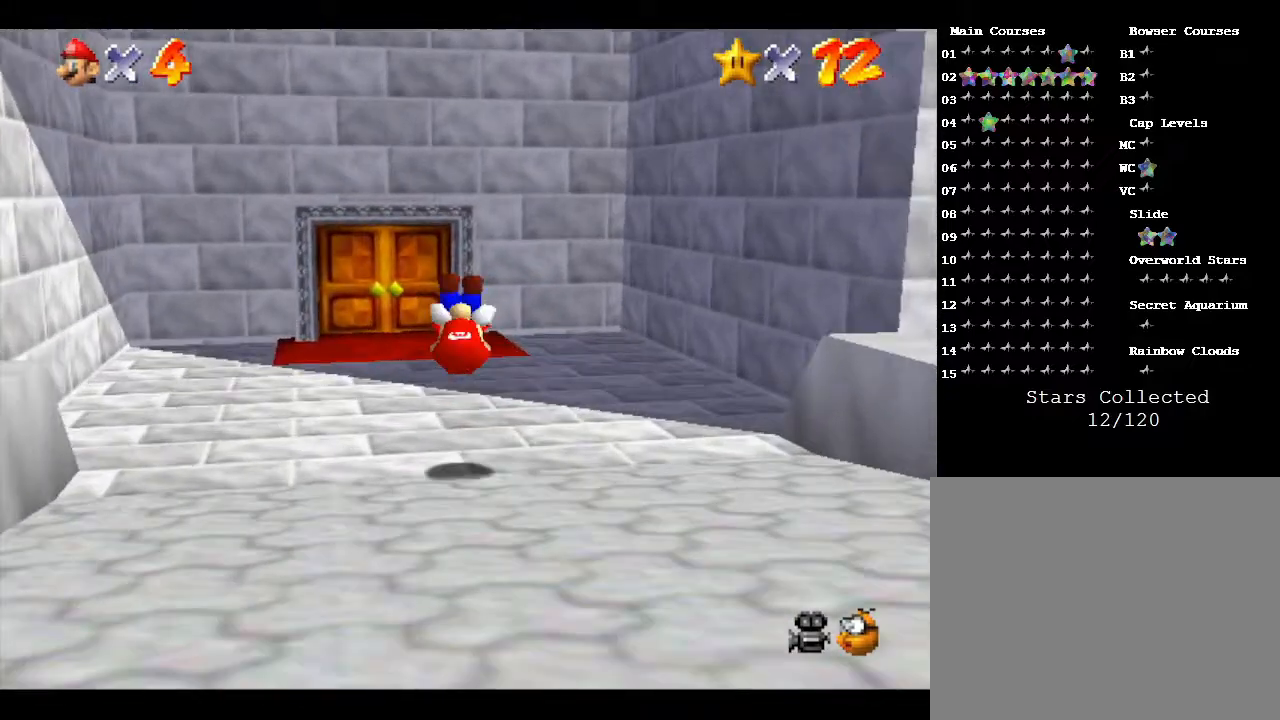
{"buttons": [], "left_stick": "up", "events": [[100, "left_stick", "up"], [333, "B", "up"]]}
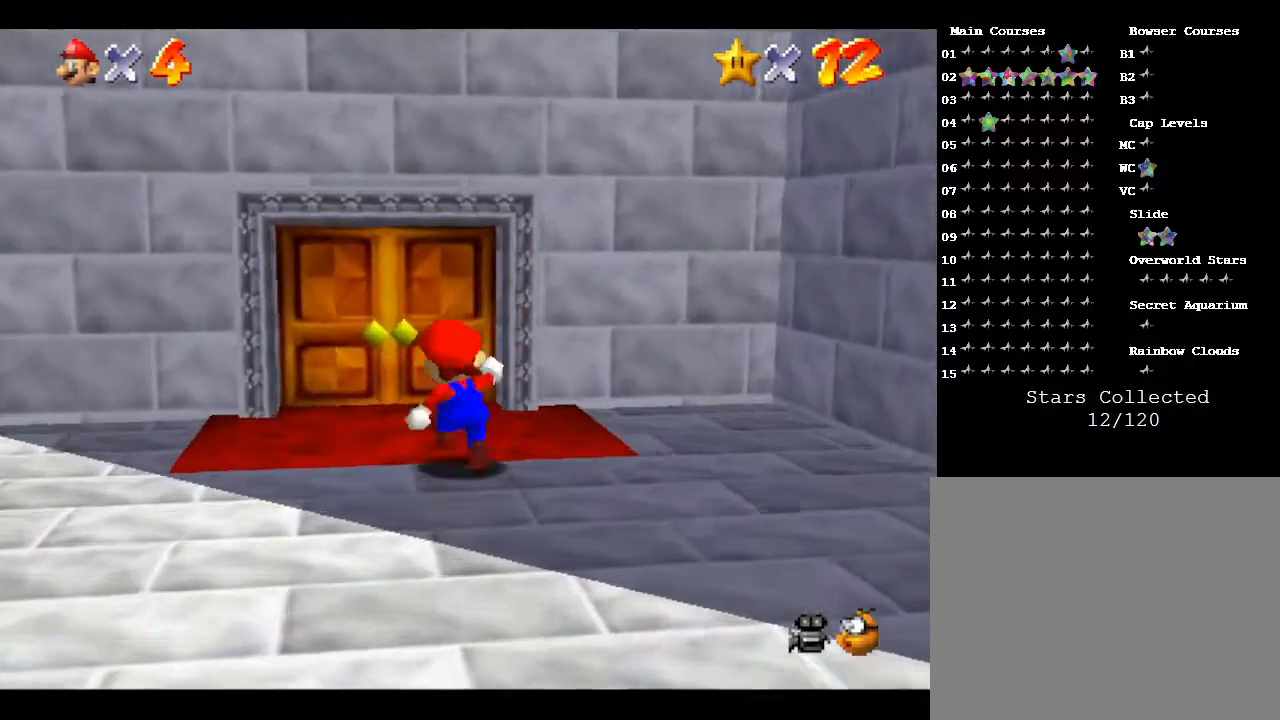
{"buttons": [], "left_stick": "up", "events": []}
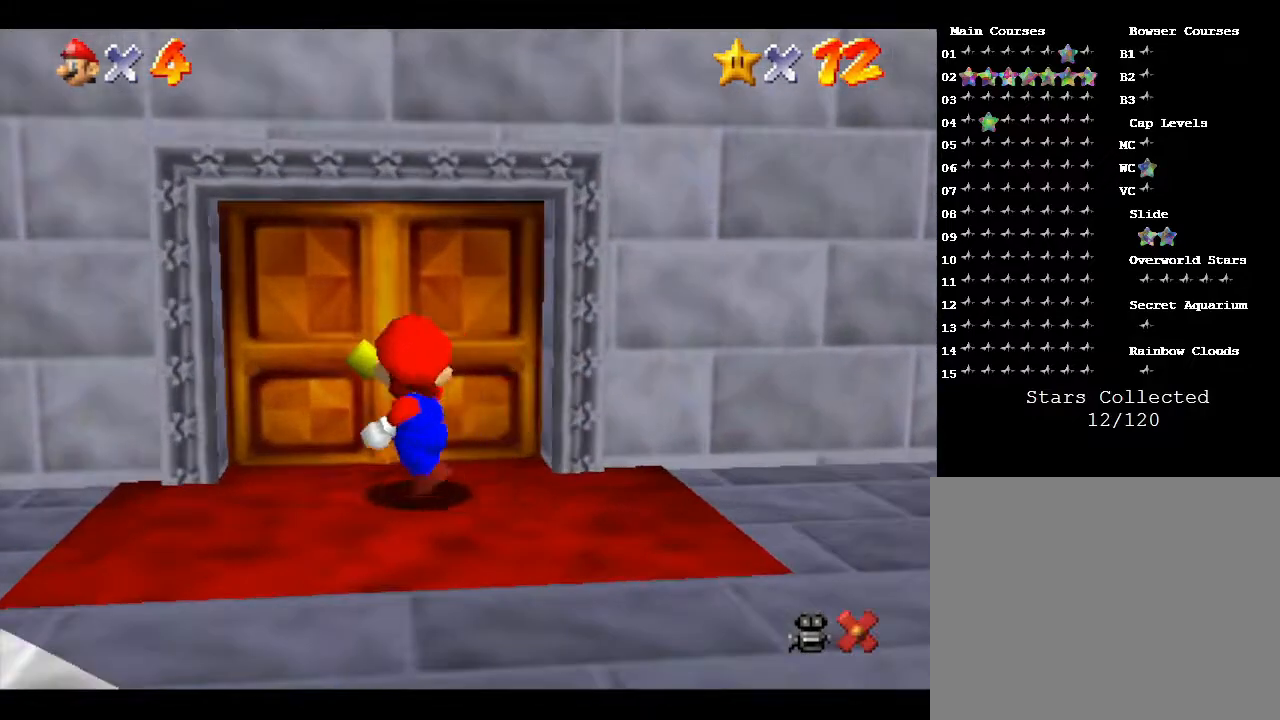
{"buttons": [], "left_stick": "center", "events": [[167, "left_stick", "center"]]}
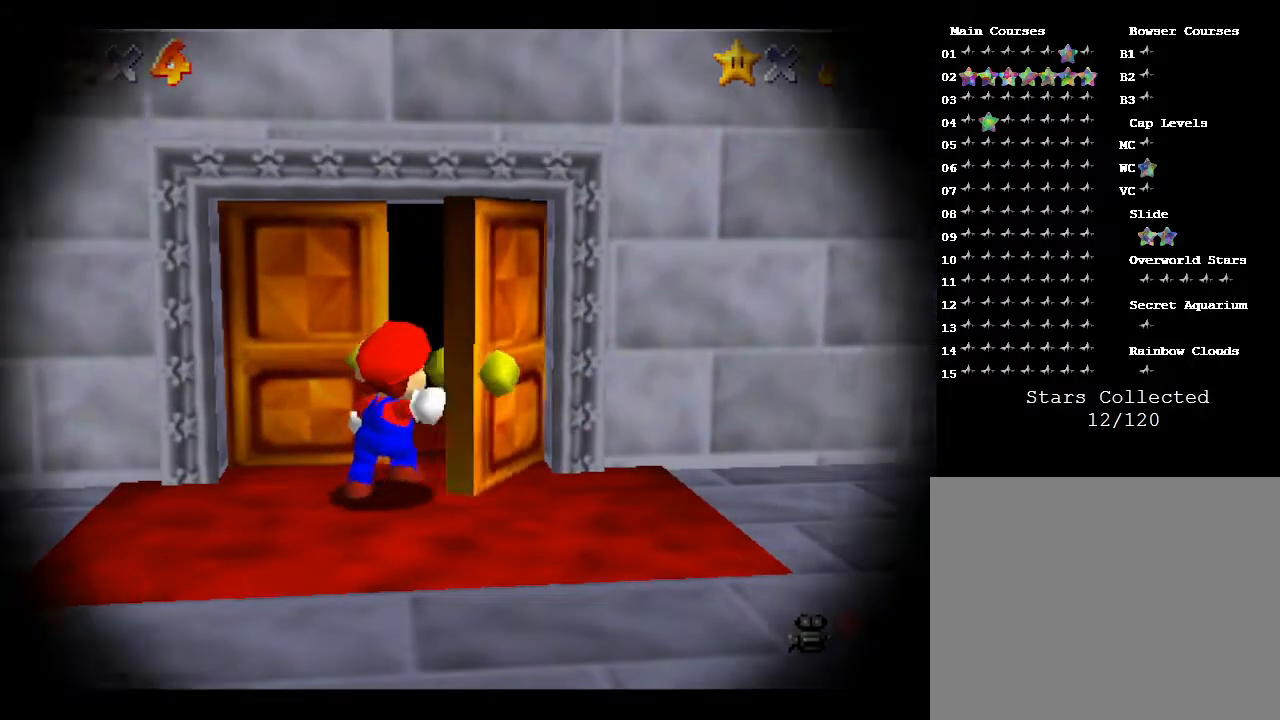
{"buttons": [], "left_stick": "center", "events": []}
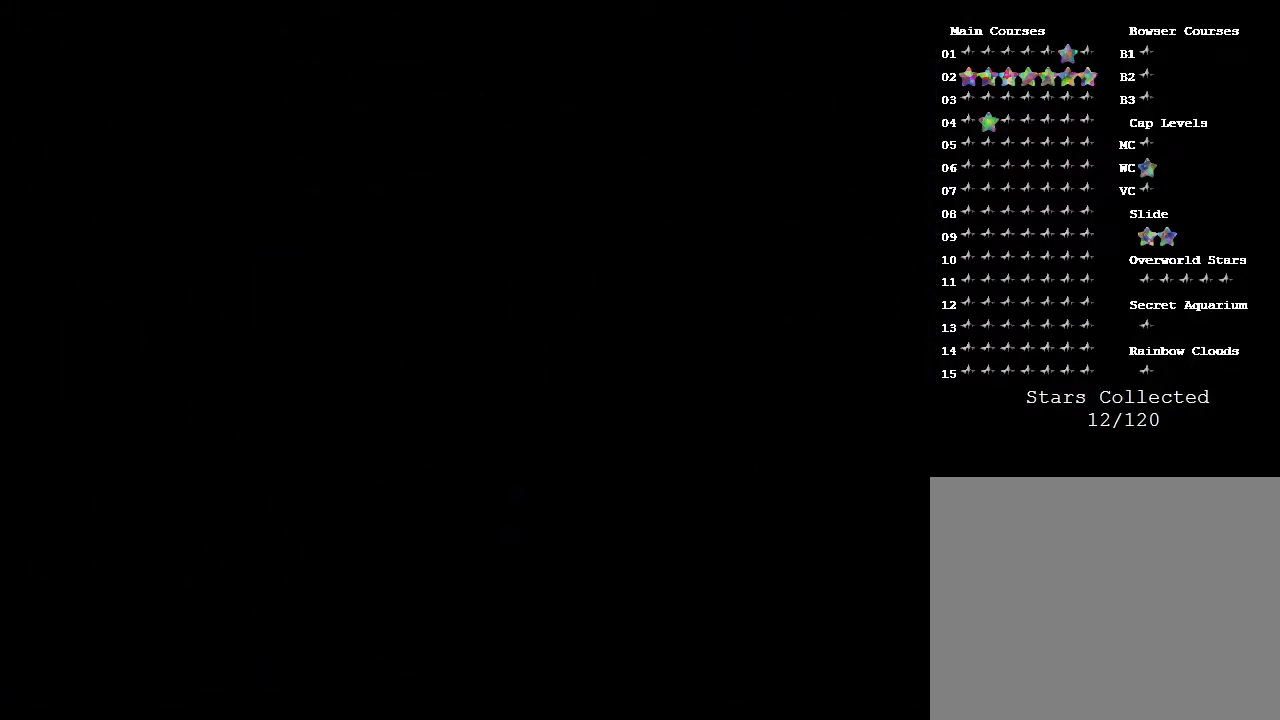
{"buttons": [], "left_stick": "center", "events": []}
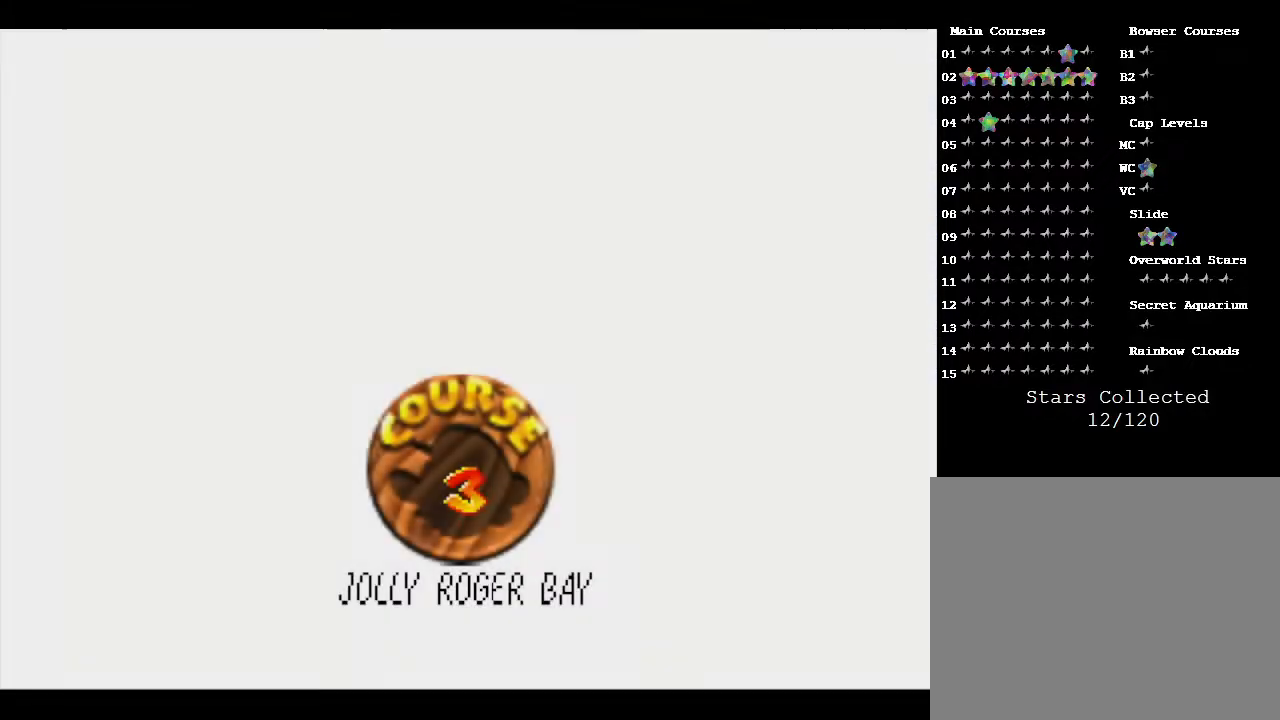
{"buttons": [], "left_stick": "center", "events": []}
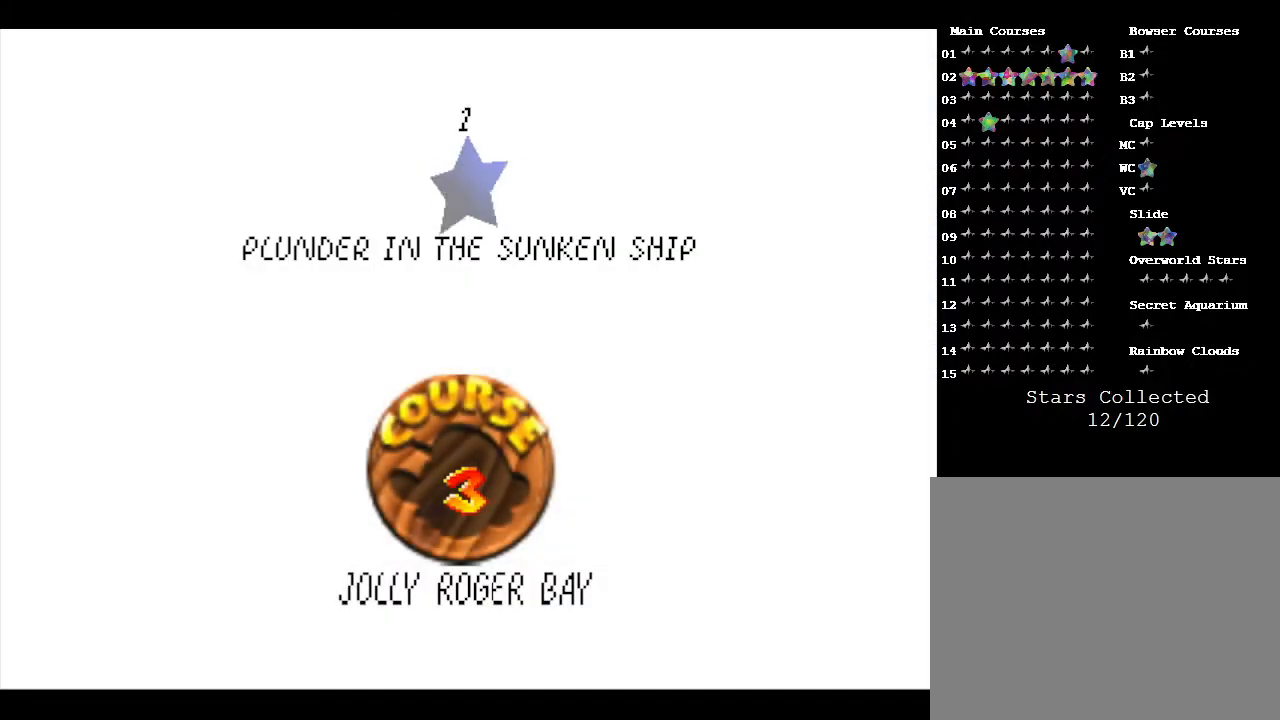
{"buttons": [], "left_stick": "center", "events": [[50, "A", "down"], [350, "A", "up"]]}
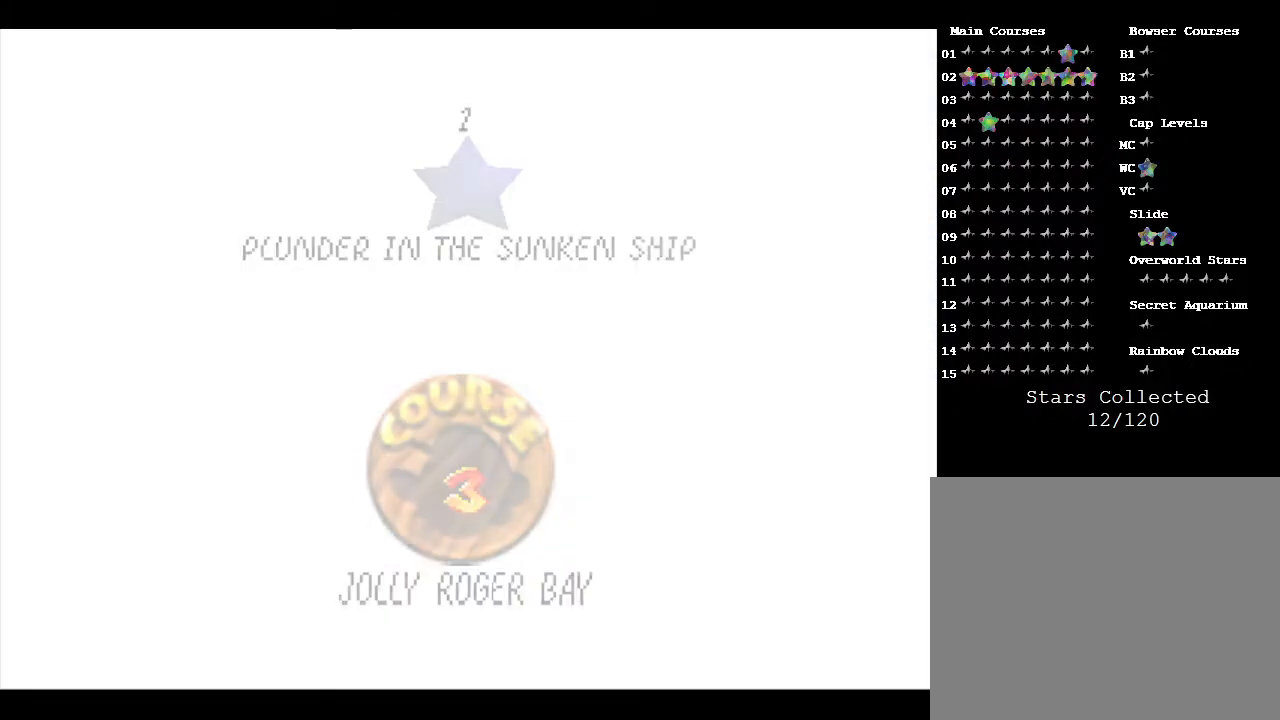
{"buttons": [], "left_stick": "center", "events": []}
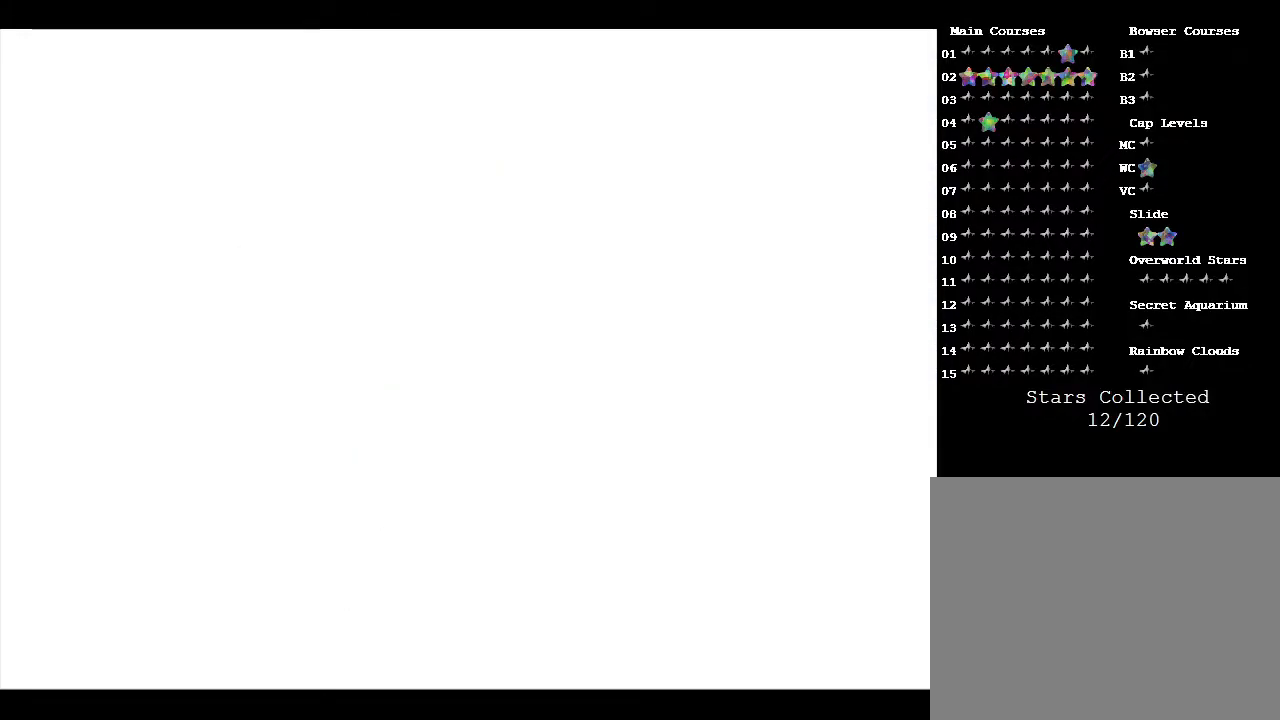
{"buttons": [], "left_stick": "center", "events": []}
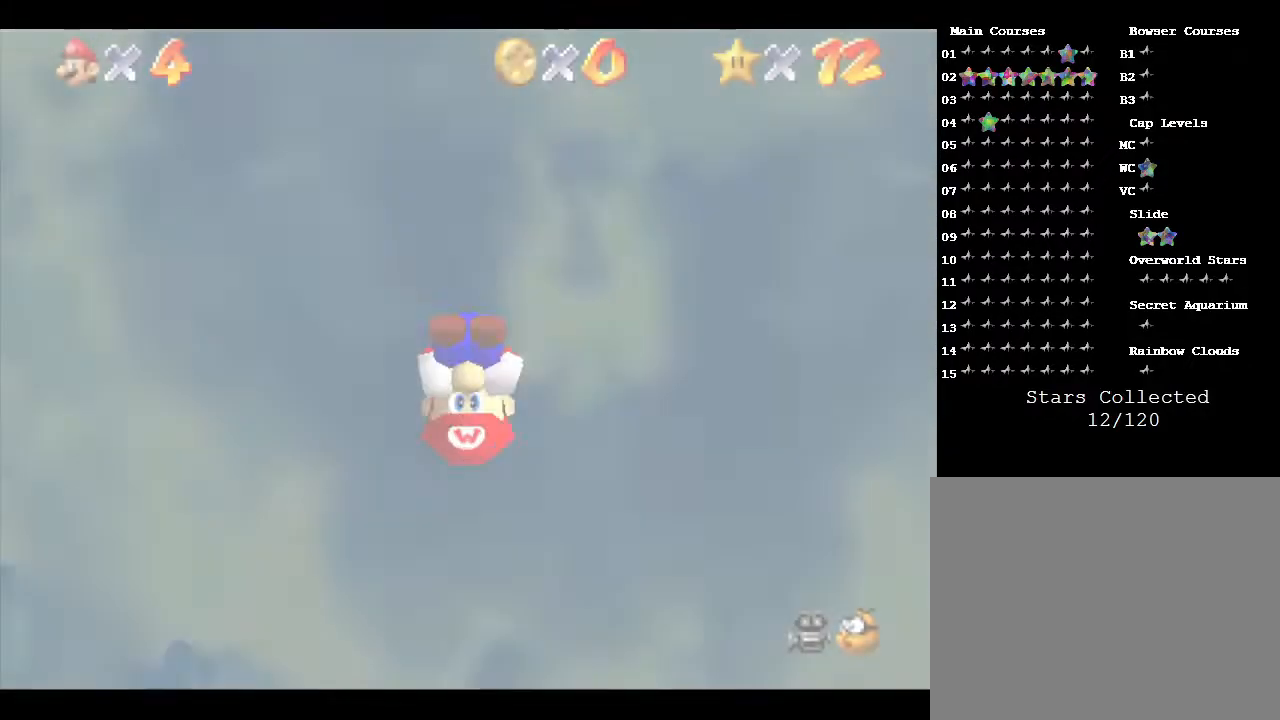
{"buttons": [], "left_stick": "up-right", "events": [[400, "left_stick", "up-right"]]}
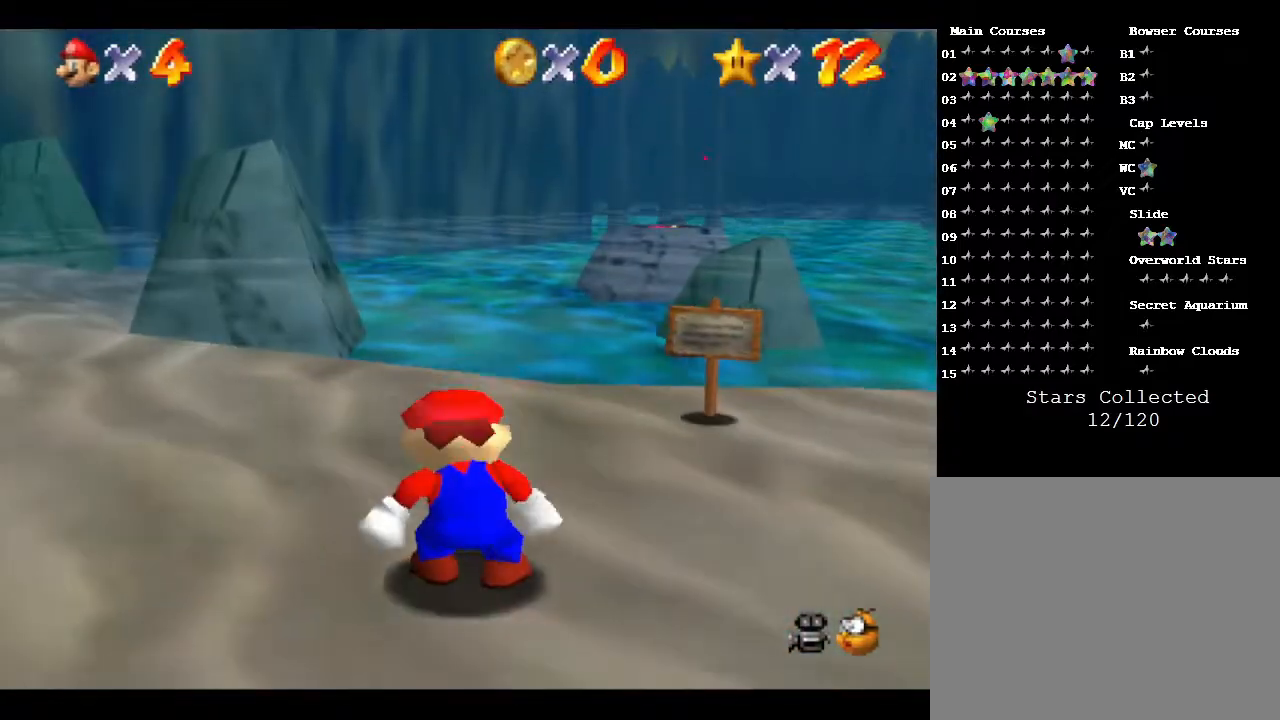
{"buttons": [], "left_stick": "up", "events": [[233, "left_stick", "up"]]}
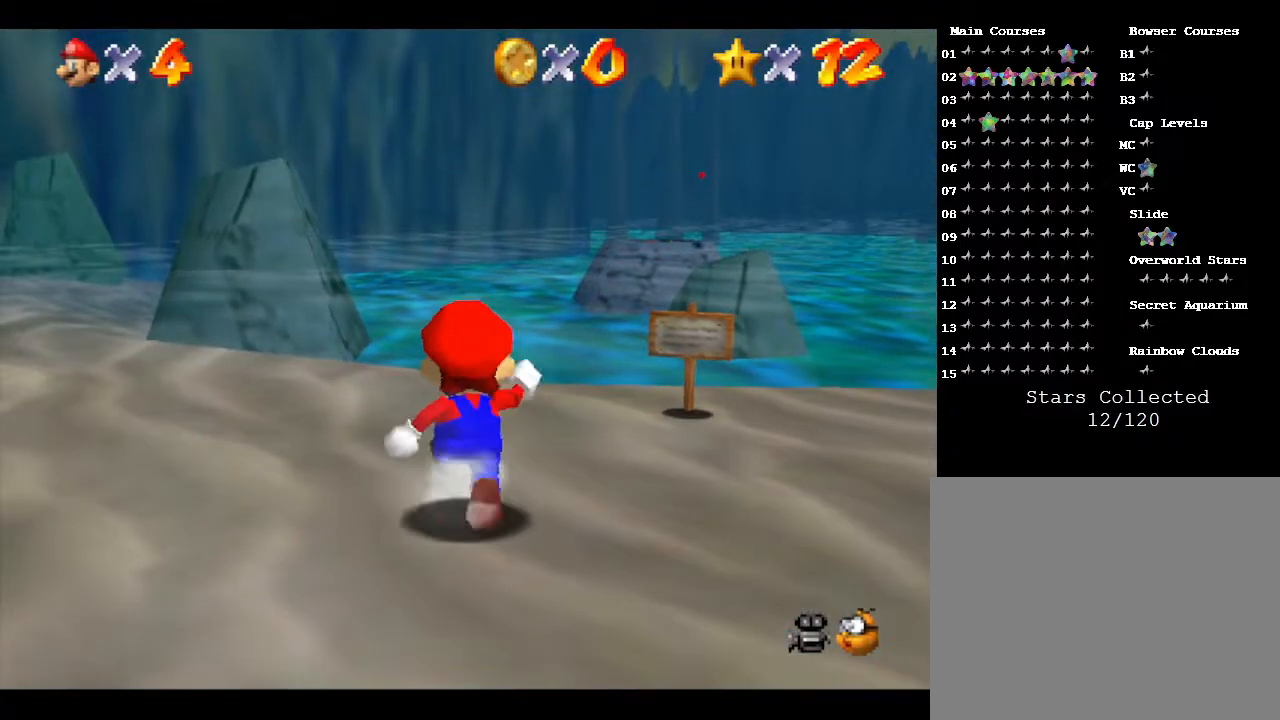
{"buttons": [], "left_stick": "up", "events": []}
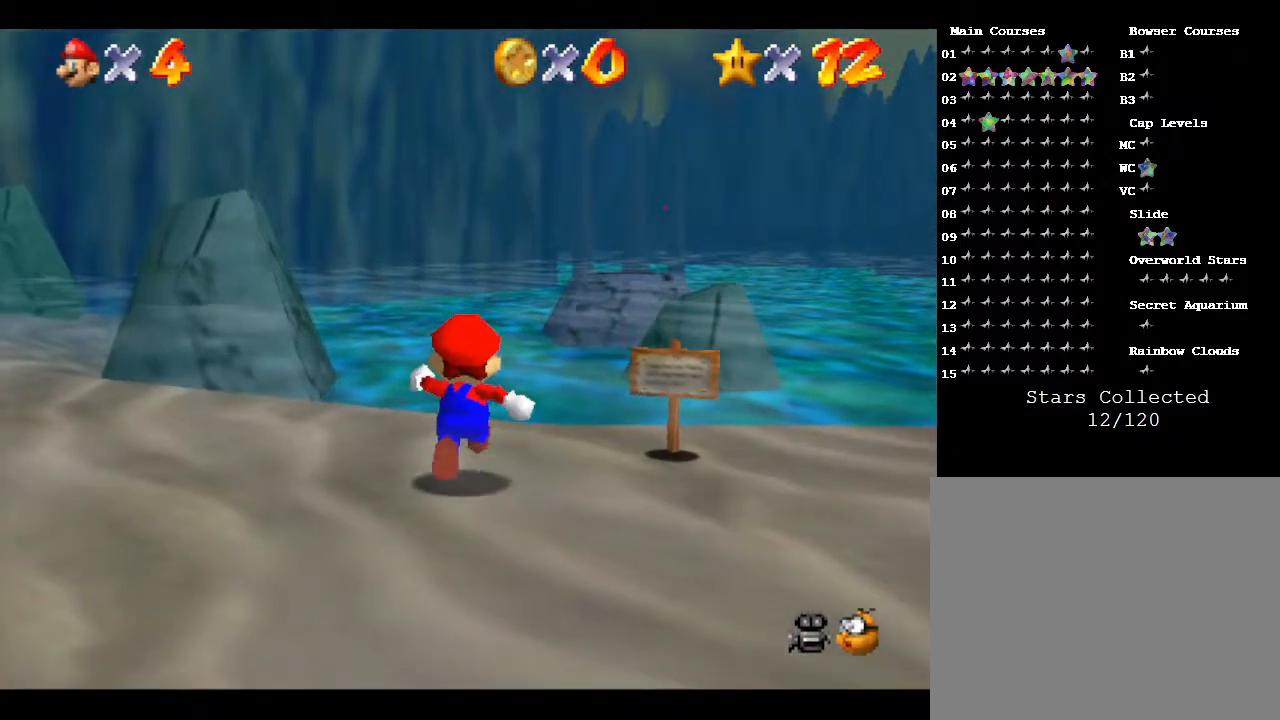
{"buttons": ["Z"], "left_stick": "up", "events": [[500, "Z", "down"]]}
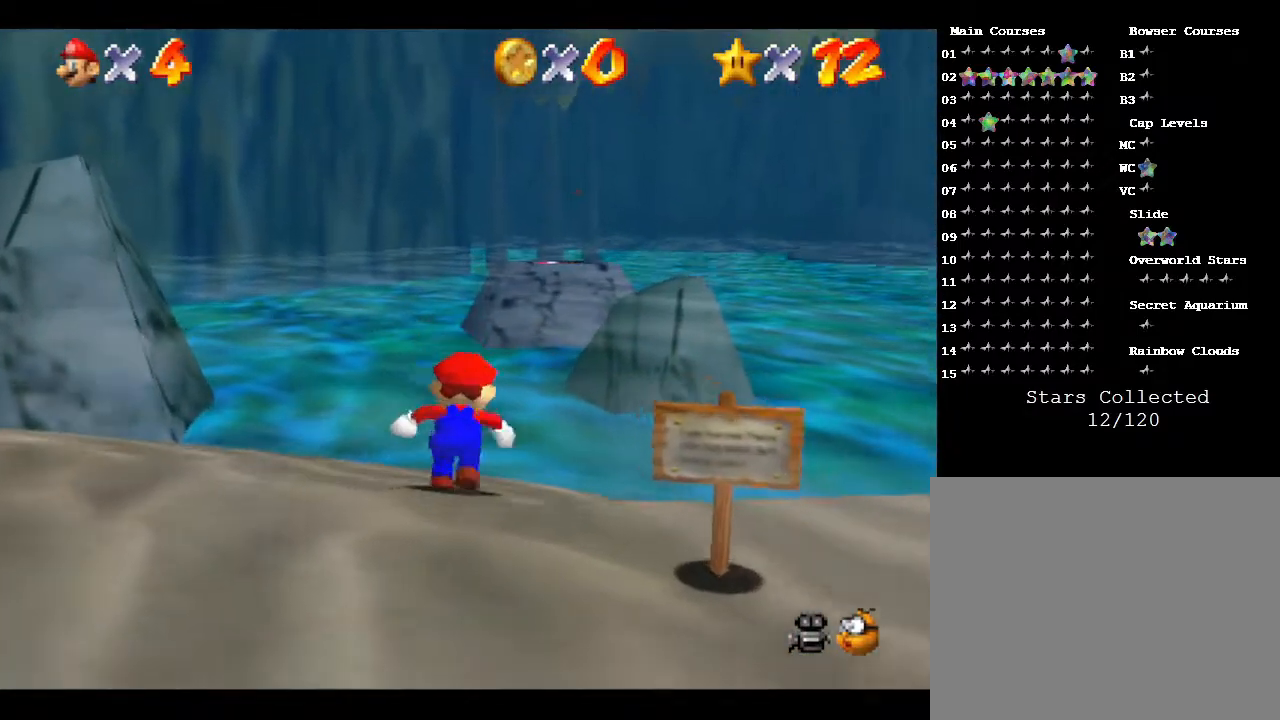
{"buttons": ["A", "Z"], "left_stick": "up", "events": [[83, "A", "down"]]}
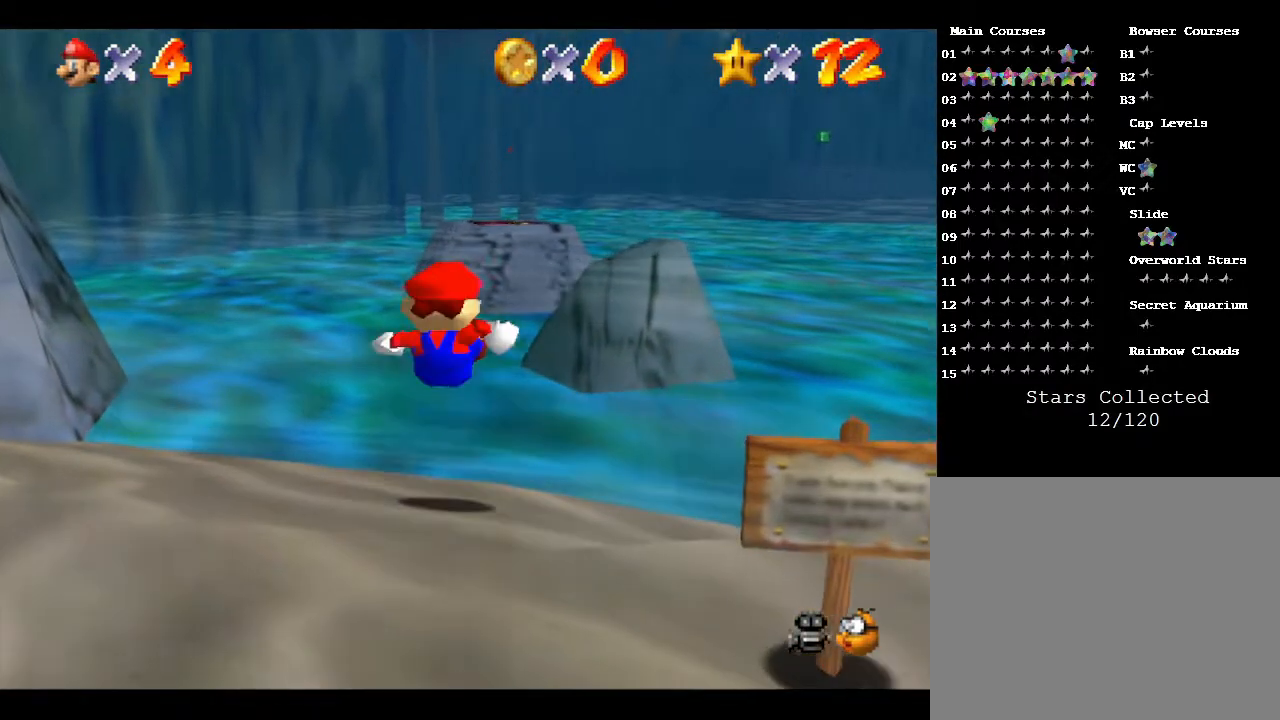
{"buttons": [], "left_stick": "up", "events": [[17, "A", "up"], [100, "Z", "up"]]}
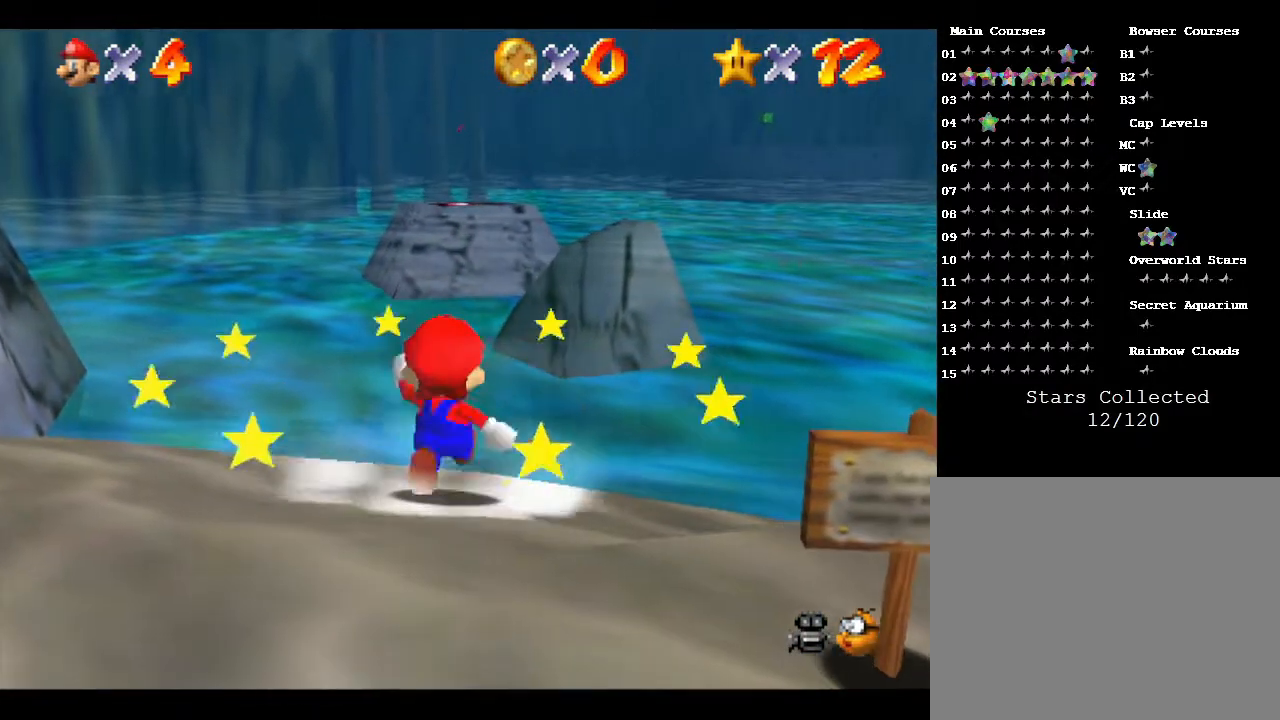
{"buttons": [], "left_stick": "up-right", "events": [[167, "left_stick", "up-right"]]}
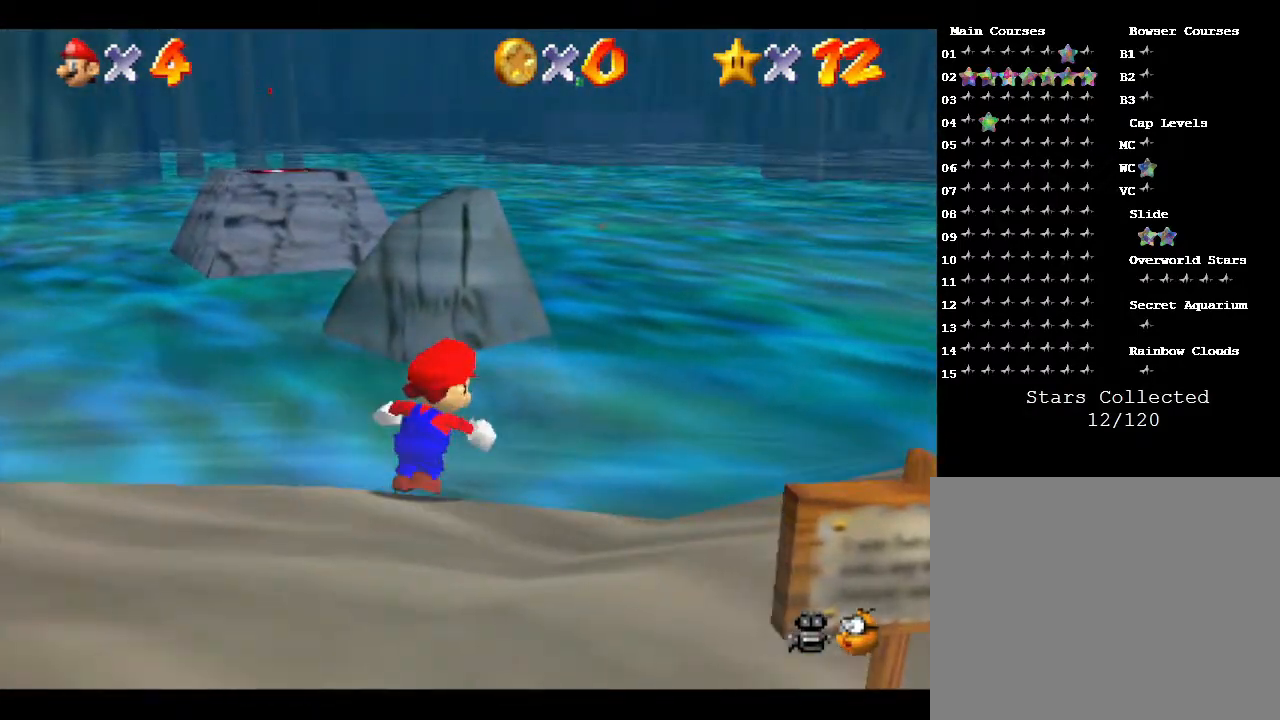
{"buttons": [], "left_stick": "up-right", "events": []}
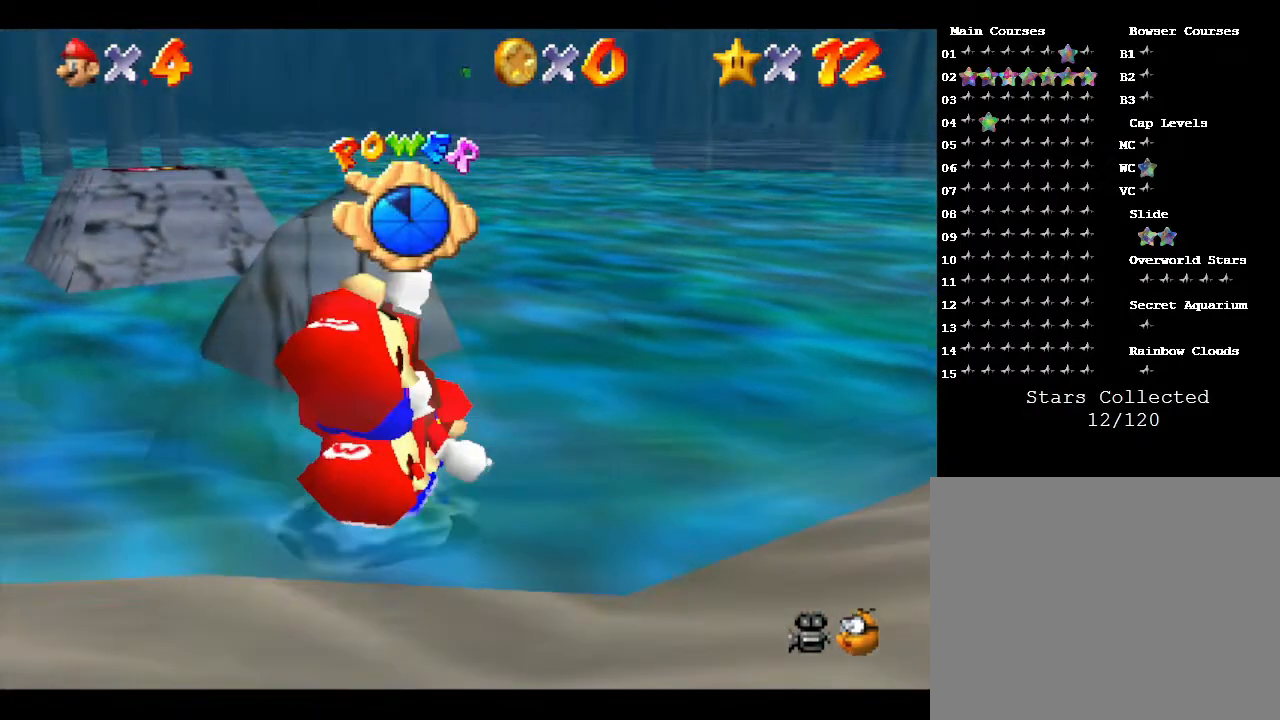
{"buttons": [], "left_stick": "right", "events": [[483, "left_stick", "right"]]}
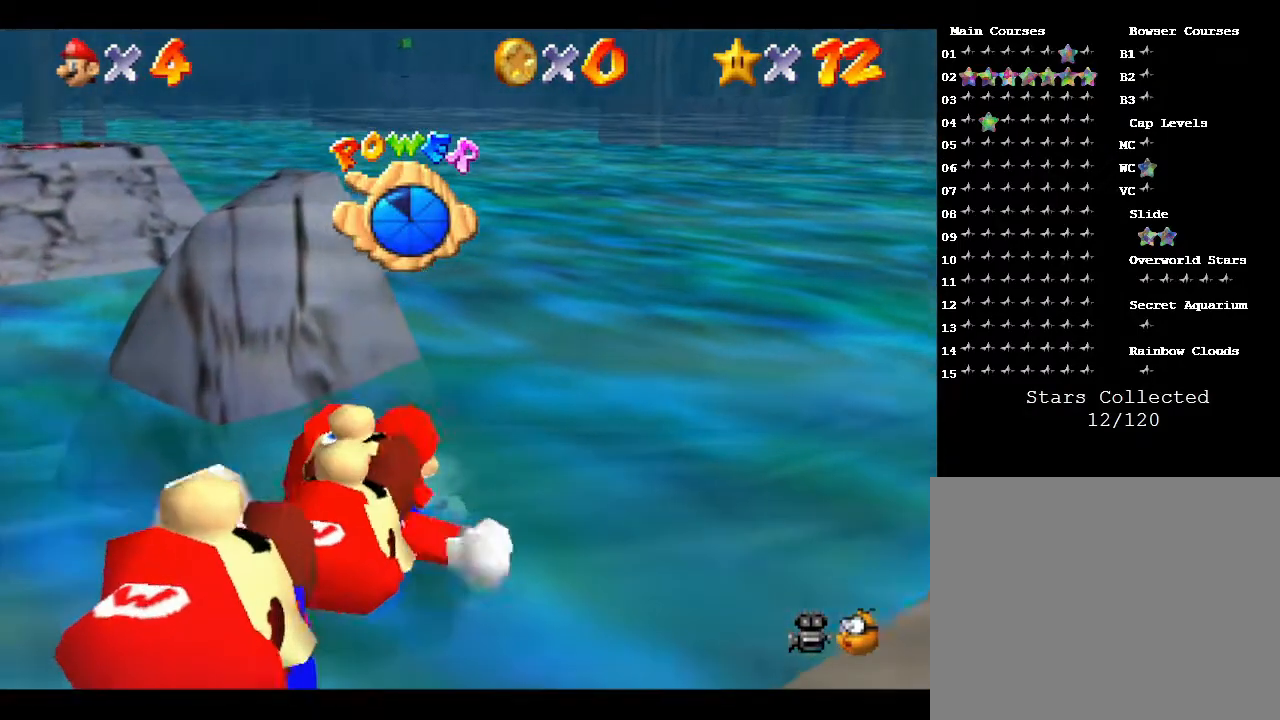
{"buttons": [], "left_stick": "down-right", "events": [[100, "left_stick", "down-right"]]}
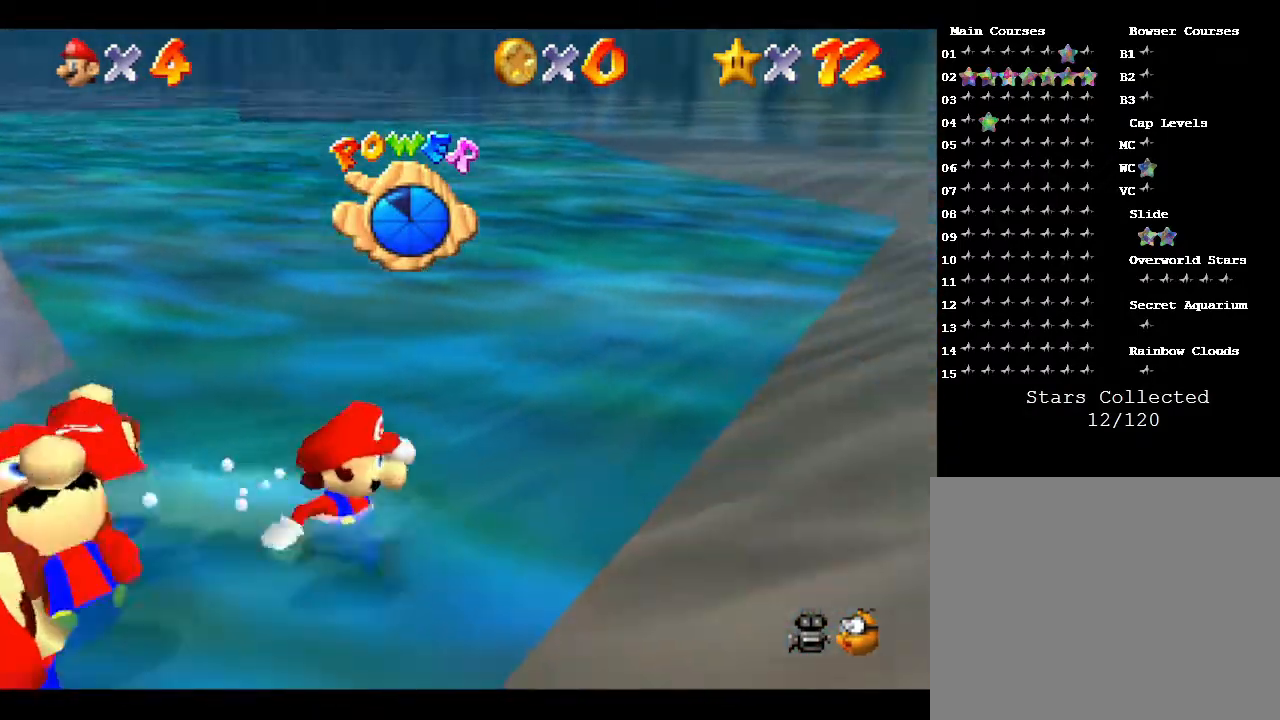
{"buttons": [], "left_stick": "center", "events": [[283, "left_stick", "center"]]}
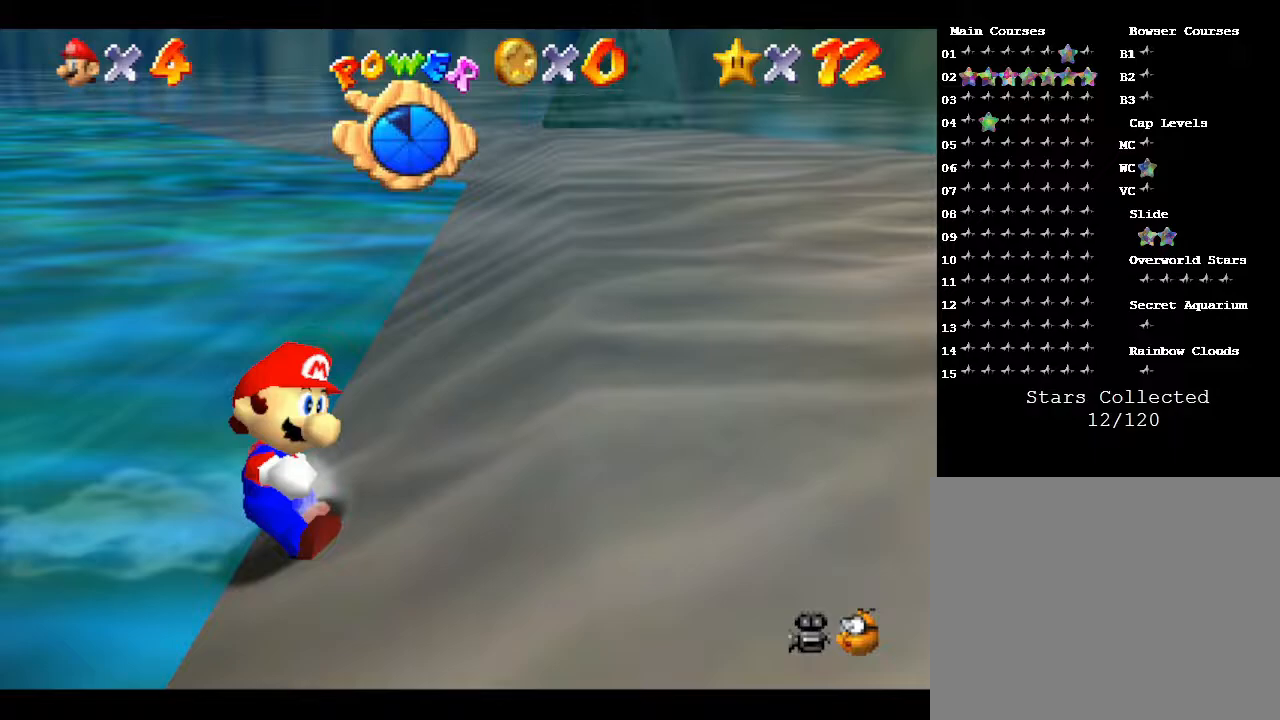
{"buttons": ["A"], "left_stick": "center", "events": [[133, "C_RIGHT", "down"], [217, "C_RIGHT", "up"], [500, "A", "down"]]}
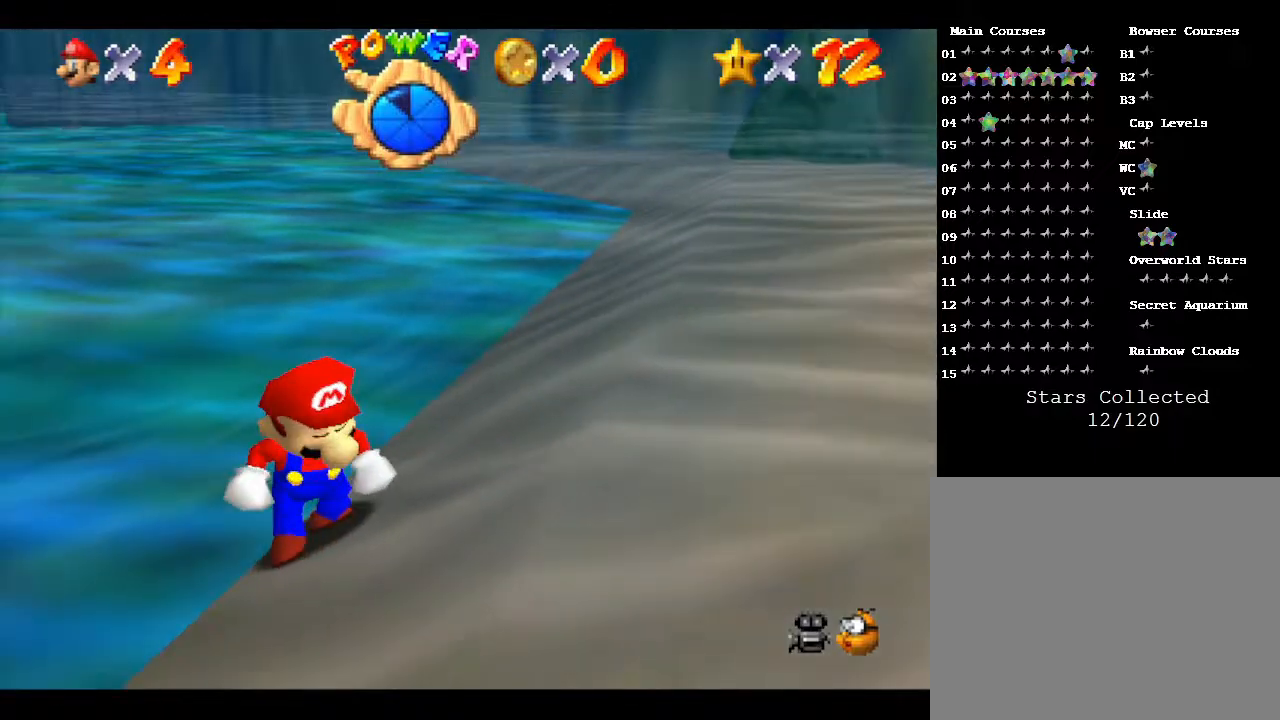
{"buttons": ["A"], "left_stick": "left", "events": [[150, "left_stick", "left"]]}
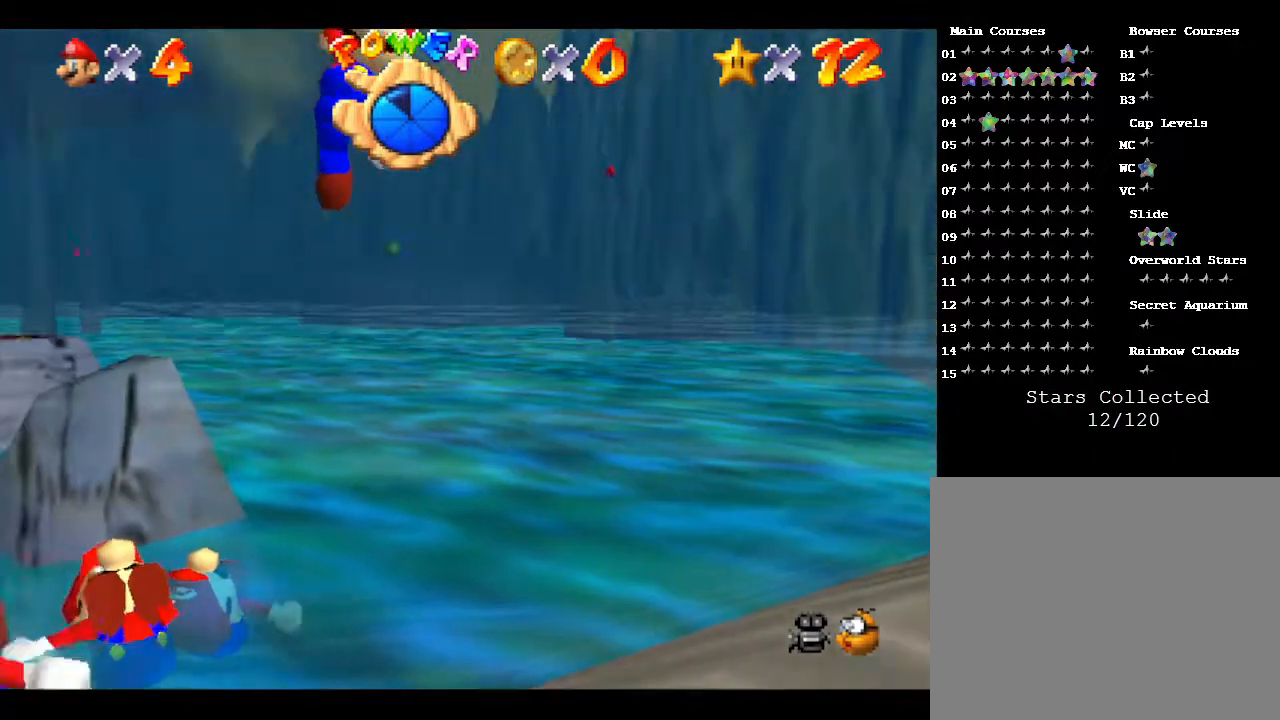
{"buttons": [], "left_stick": "center", "events": [[67, "A", "up"], [100, "left_stick", "center"]]}
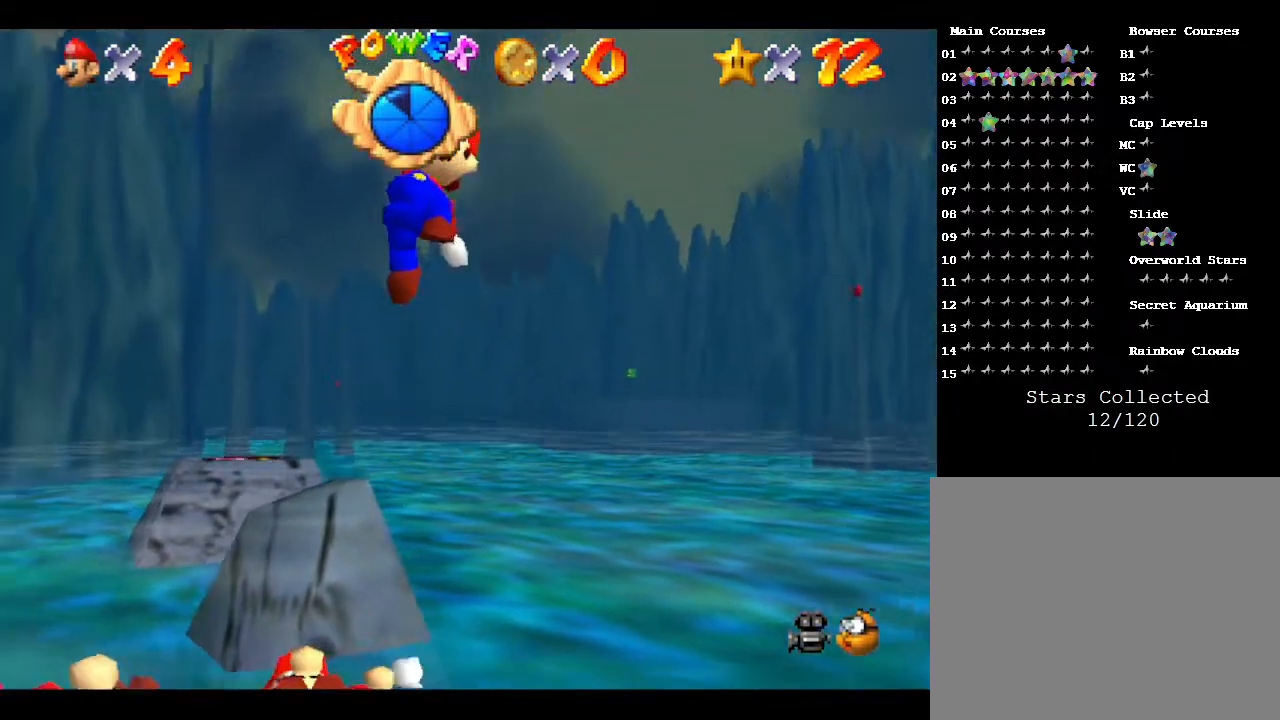
{"buttons": [], "left_stick": "up", "events": [[50, "left_stick", "up-left"], [283, "left_stick", "up"]]}
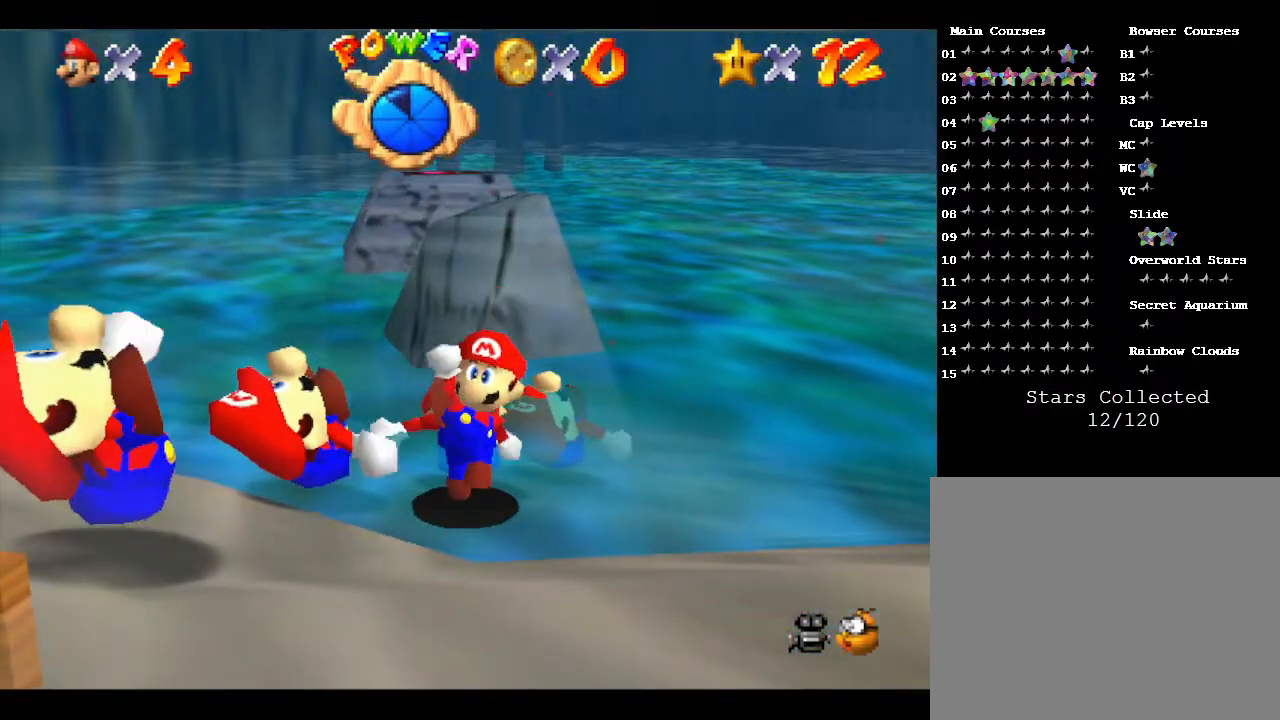
{"buttons": ["A"], "left_stick": "up-right", "events": [[33, "left_stick", "center"], [150, "A", "down"], [283, "left_stick", "up"], [500, "left_stick", "up-right"]]}